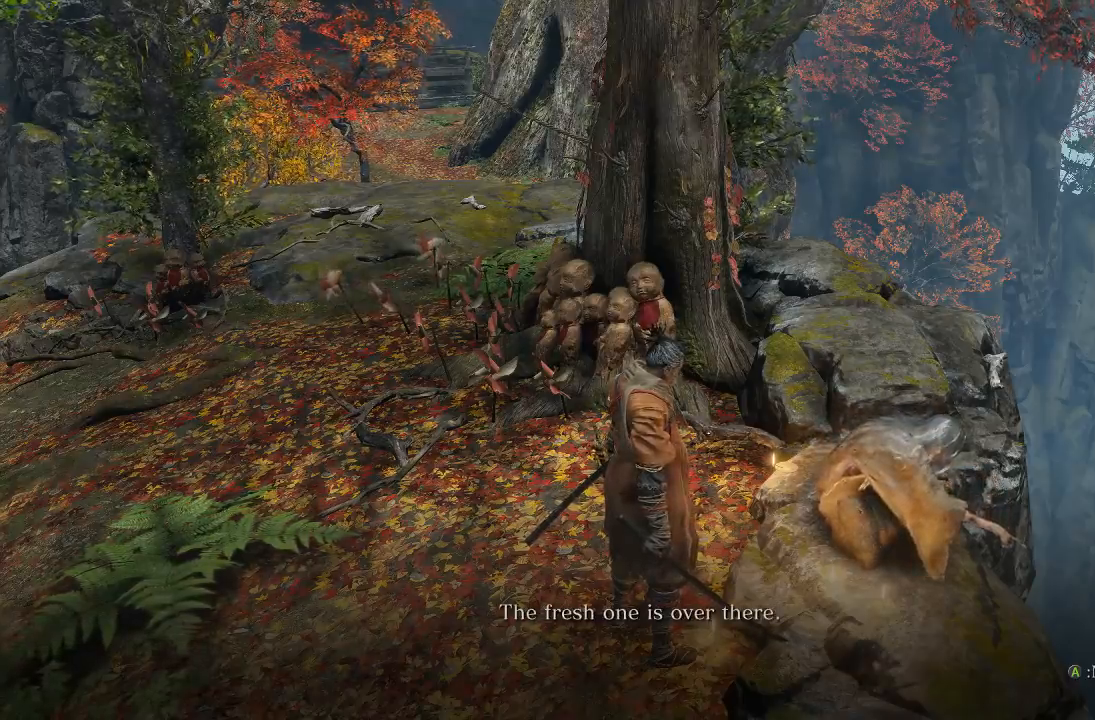
Gameplay with a controller (Xbox layout); each line is a JSON object with the inputs held at the frame after it. "button_events" lists button changes between this image and that frame as [ms after this image, input, new state], when the widget could be followed in between (sticks are given only as held states).
{"buttons": [], "left_stick": "center", "right_stick": "right", "button_events": []}
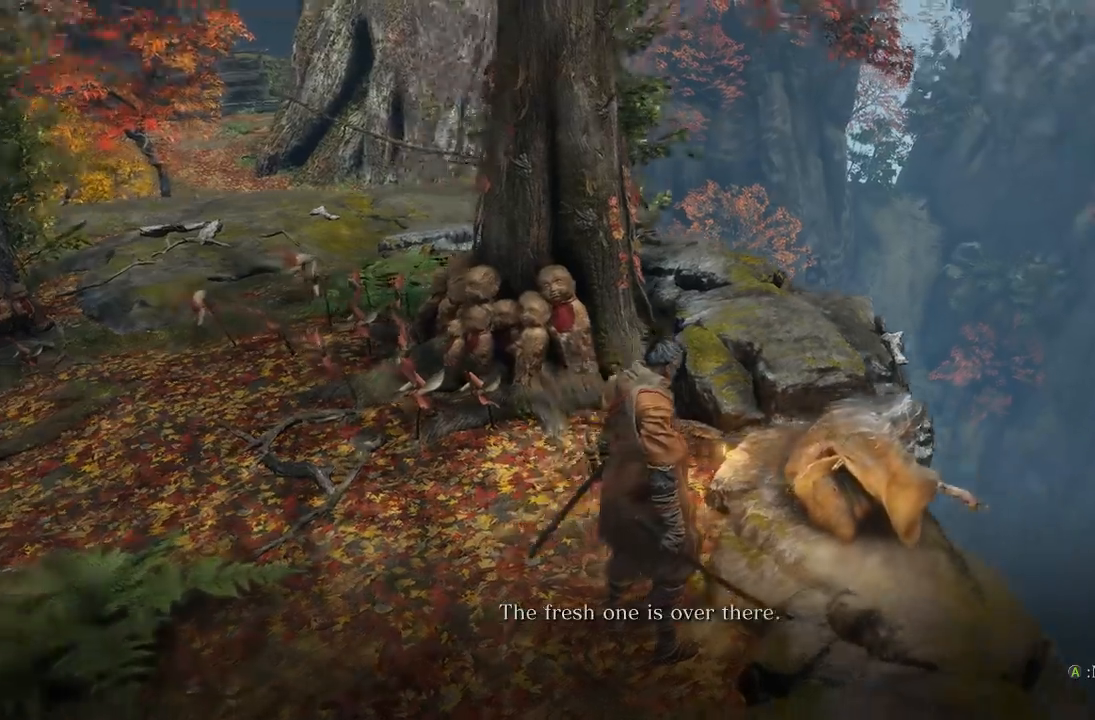
{"buttons": [], "left_stick": "center", "right_stick": "down-right", "button_events": []}
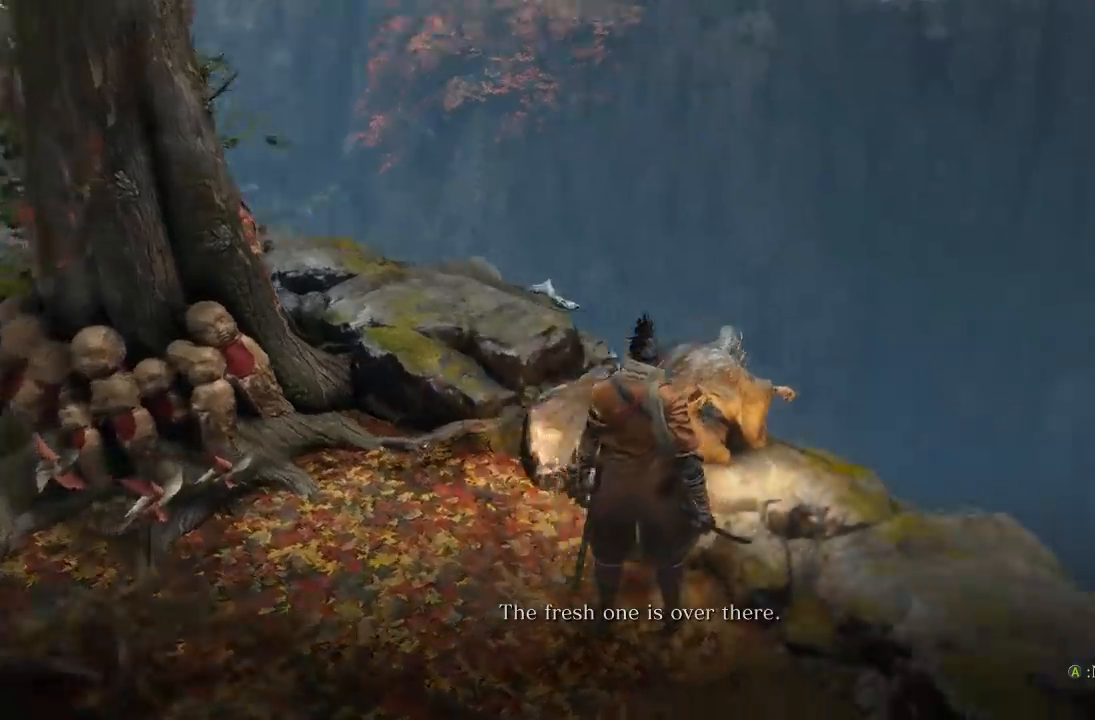
{"buttons": [], "left_stick": "center", "right_stick": "down-right", "button_events": []}
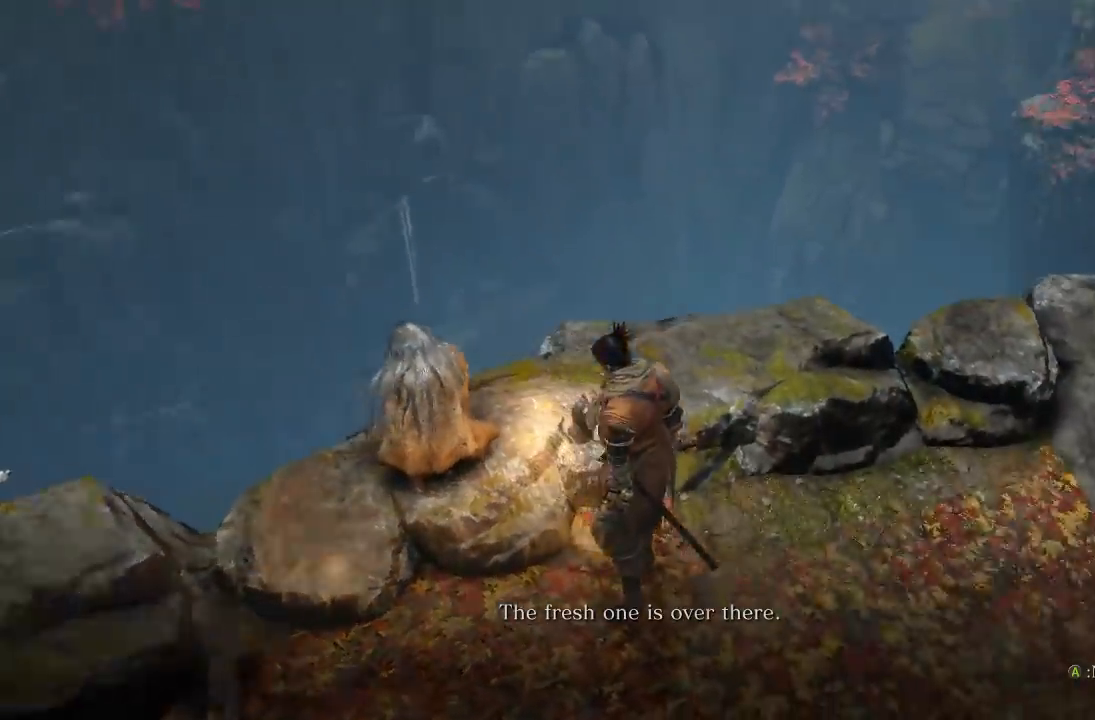
{"buttons": [], "left_stick": "up", "right_stick": "center", "button_events": []}
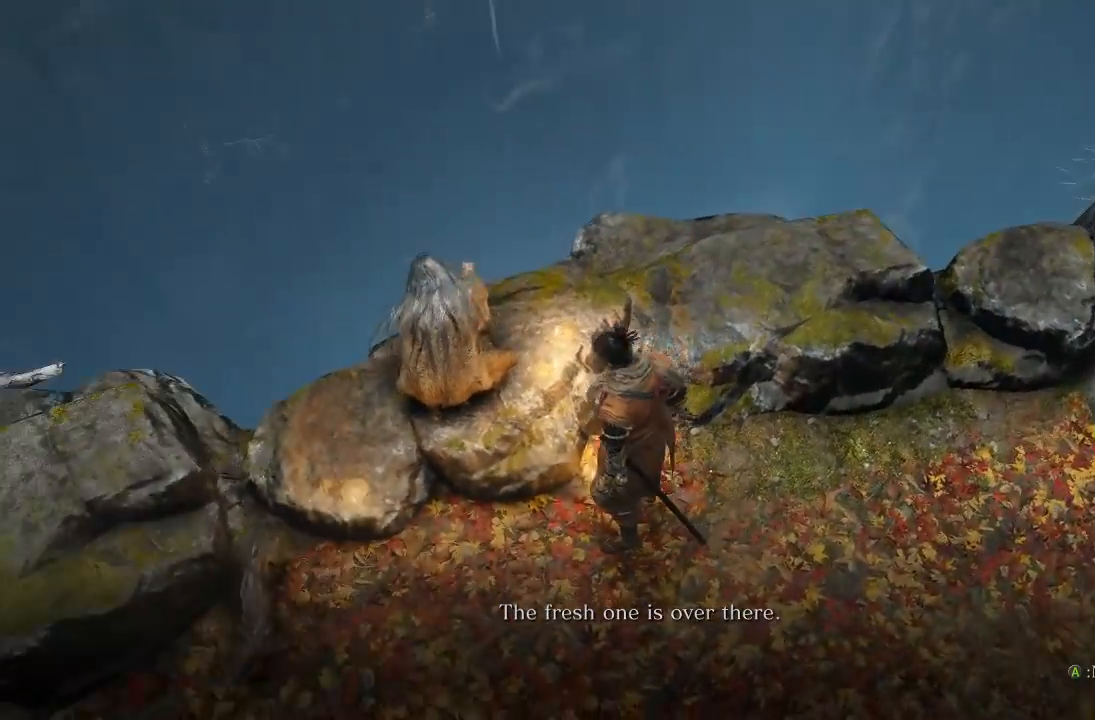
{"buttons": [], "left_stick": "center", "right_stick": "up-left", "button_events": []}
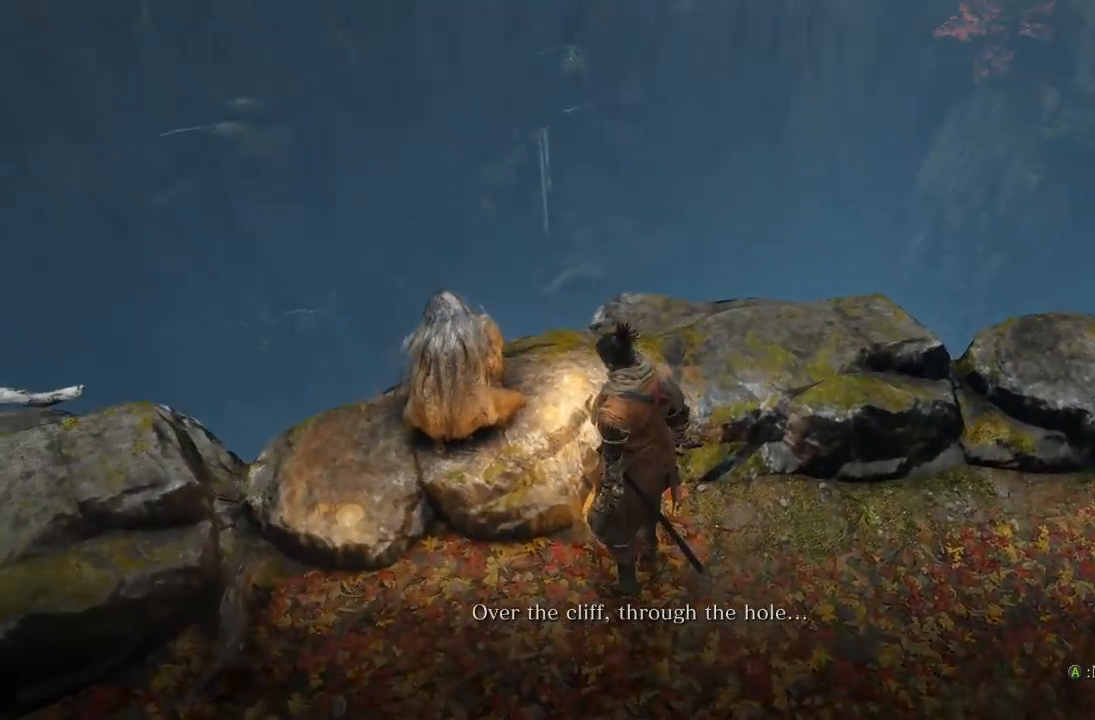
{"buttons": [], "left_stick": "center", "right_stick": "center", "button_events": []}
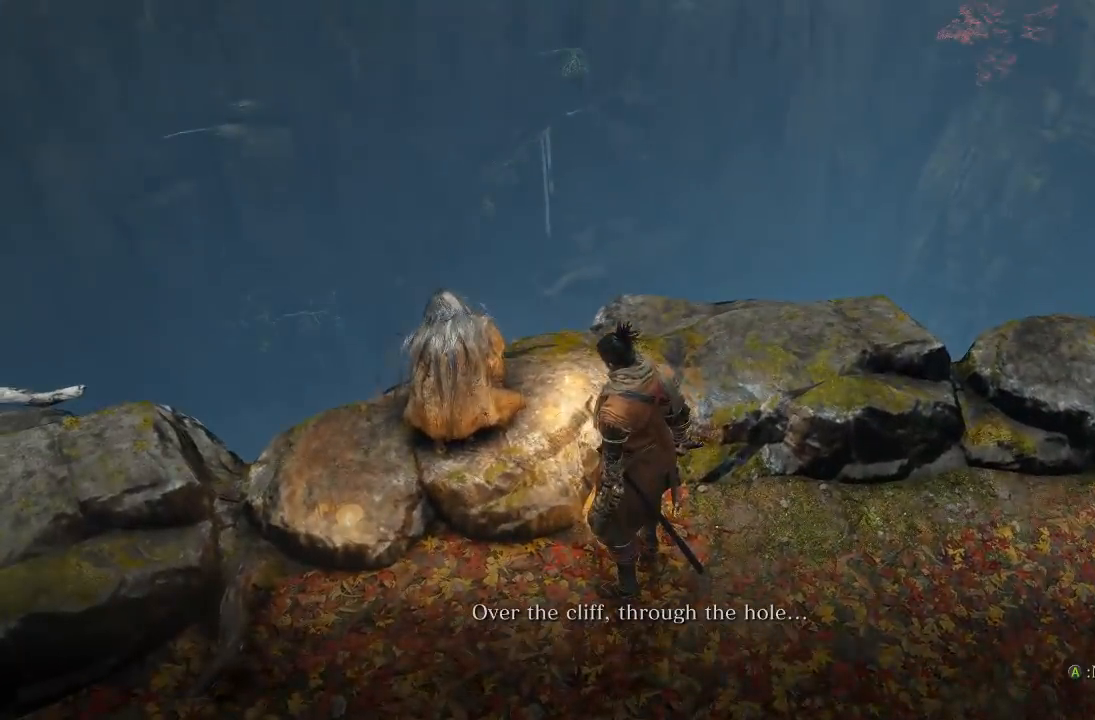
{"buttons": [], "left_stick": "center", "right_stick": "center", "button_events": []}
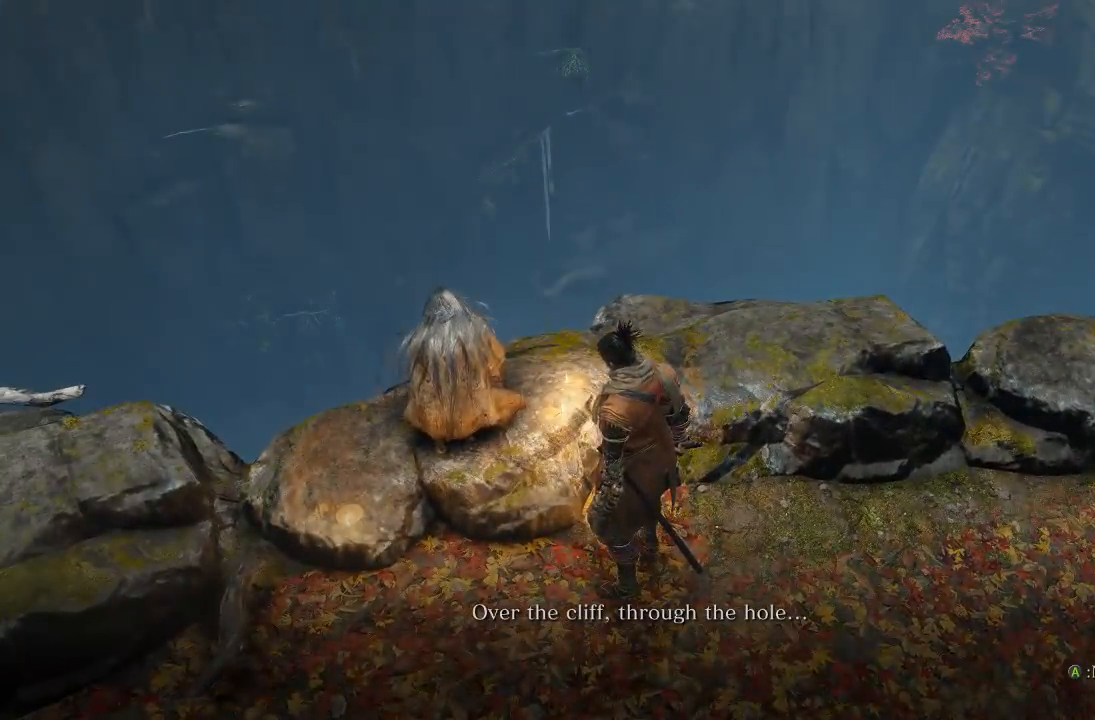
{"buttons": [], "left_stick": "center", "right_stick": "center", "button_events": []}
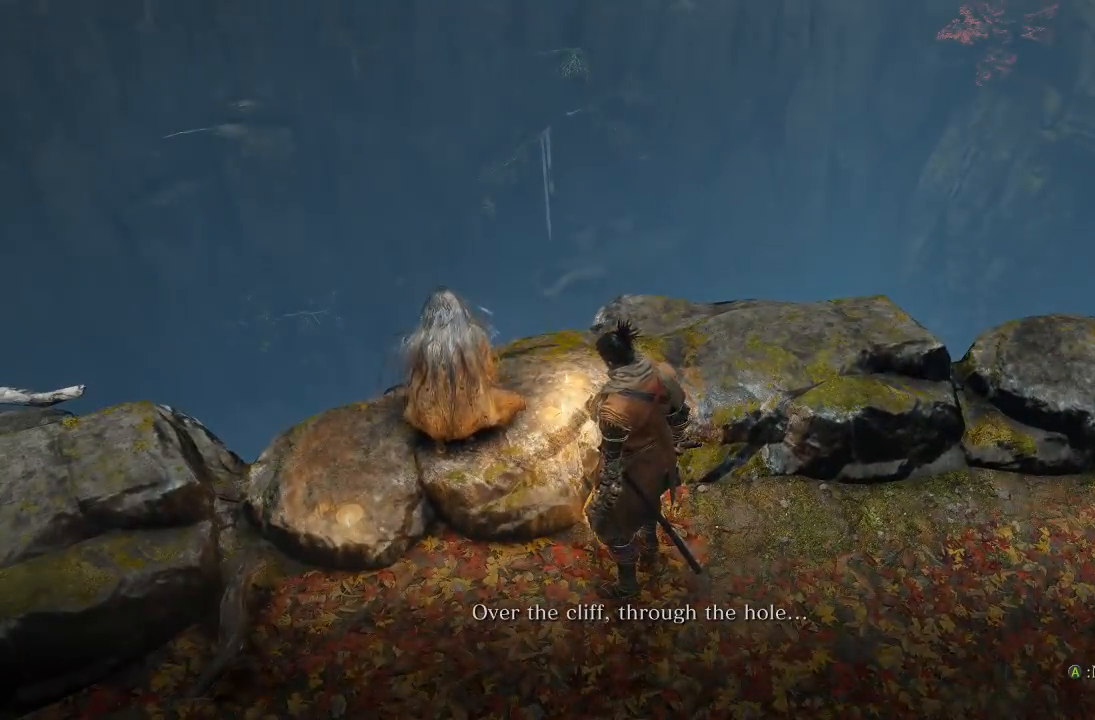
{"buttons": [], "left_stick": "center", "right_stick": "left", "button_events": []}
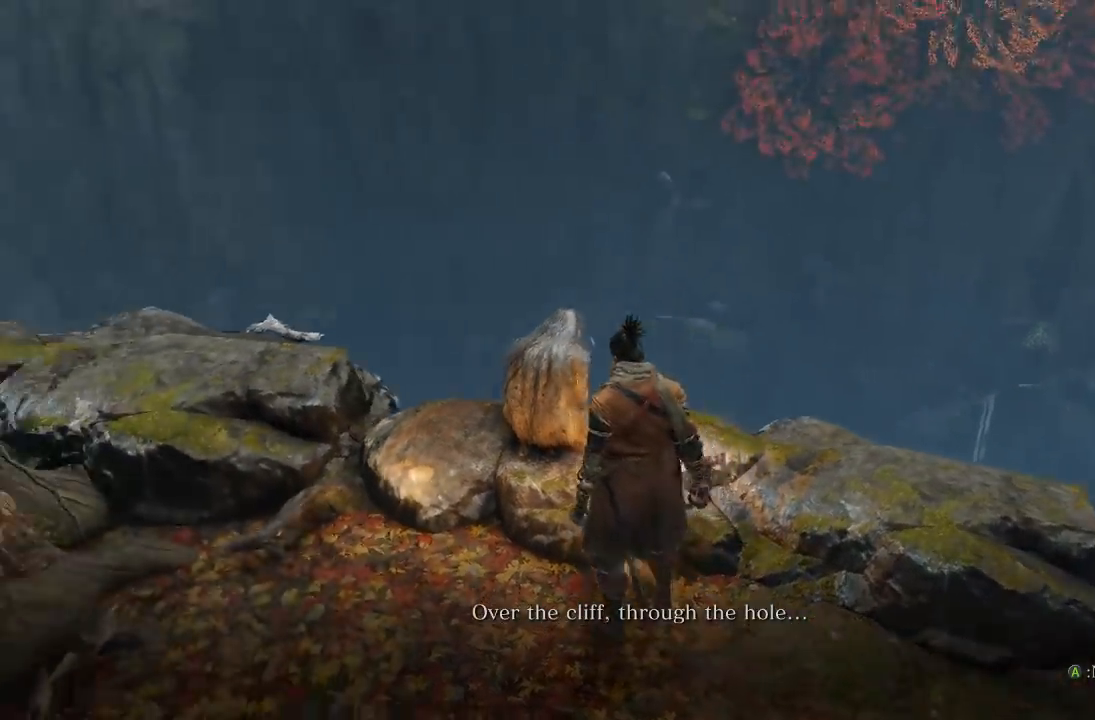
{"buttons": [], "left_stick": "center", "right_stick": "center", "button_events": []}